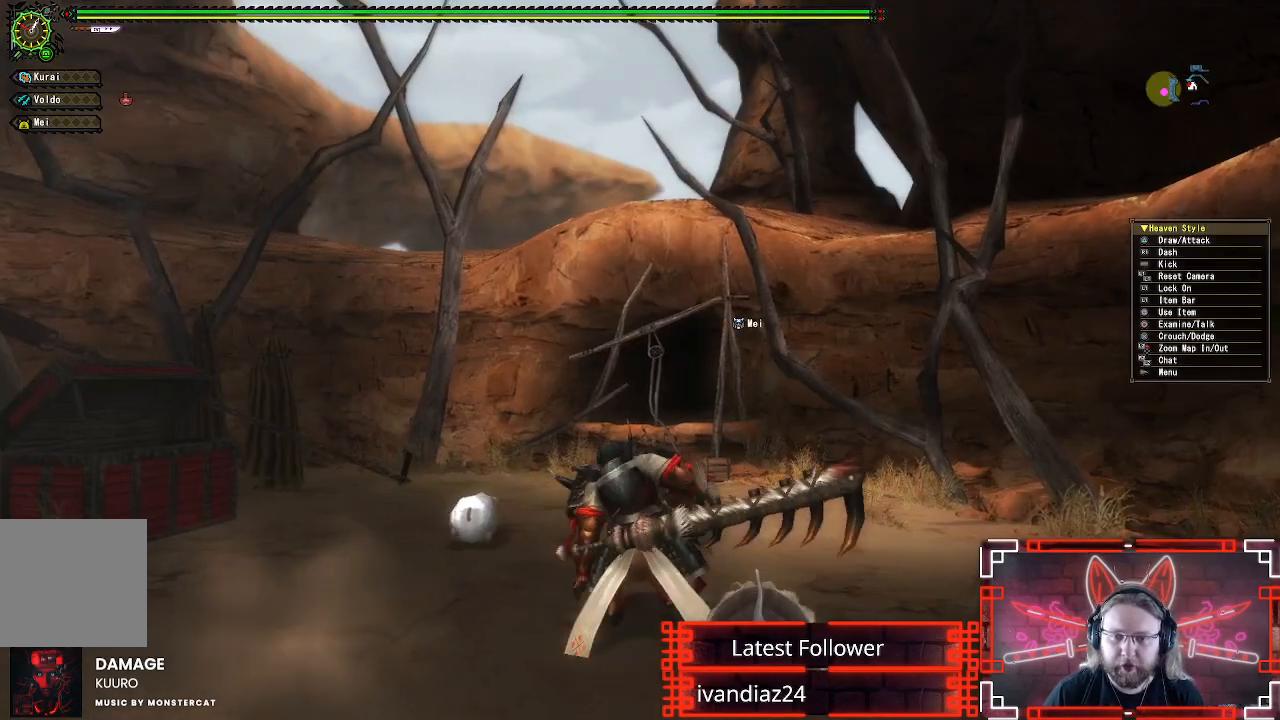
Gameplay with a controller (Xbox layout); each line is a JSON object with the inputs held at the frame after it. "events" lists button and stick changes between this image and that frame as [ms after this image, input, new state], when the widget could be followed in between.
{"buttons": ["L1", "L2"], "left_stick": "up", "right_stick": "center", "events": [[167, "L1", "down"], [167, "L2", "down"], [217, "left_stick", "right"], [450, "left_stick", "up"]]}
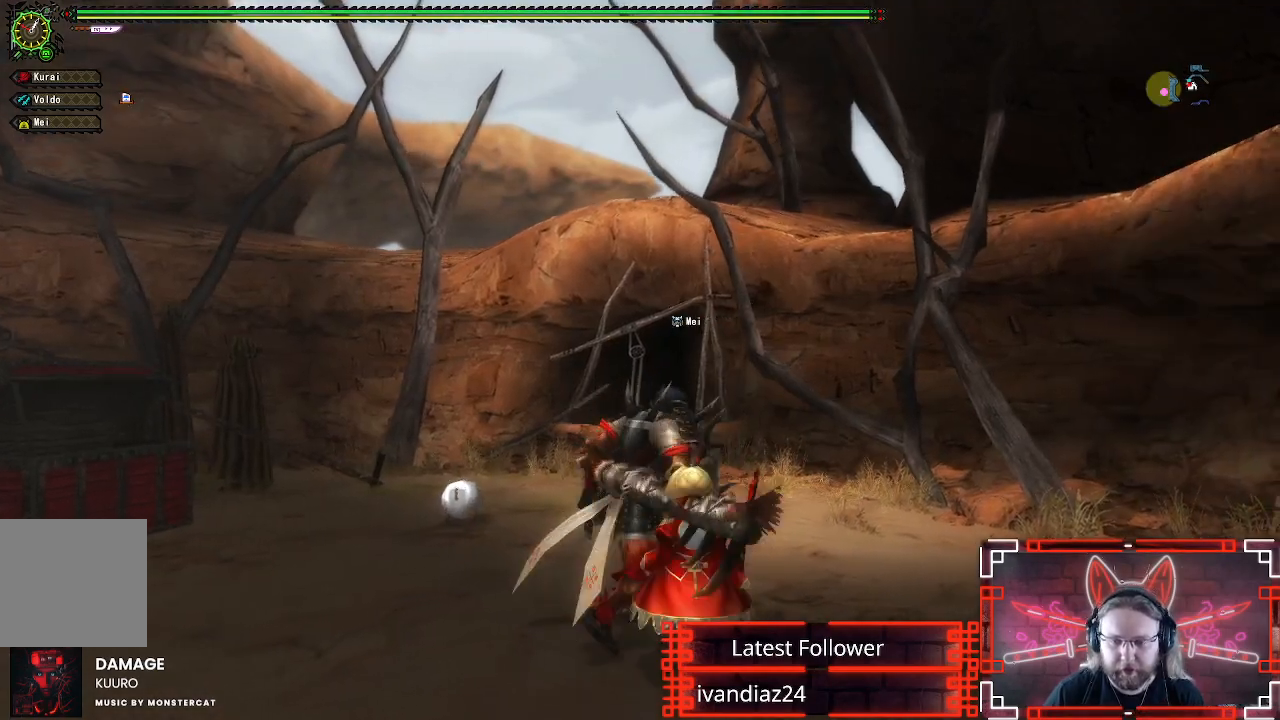
{"buttons": ["L1", "L2"], "left_stick": "up", "right_stick": "center", "events": [[83, "B", "down"], [200, "B", "up"], [317, "B", "down"], [383, "B", "up"]]}
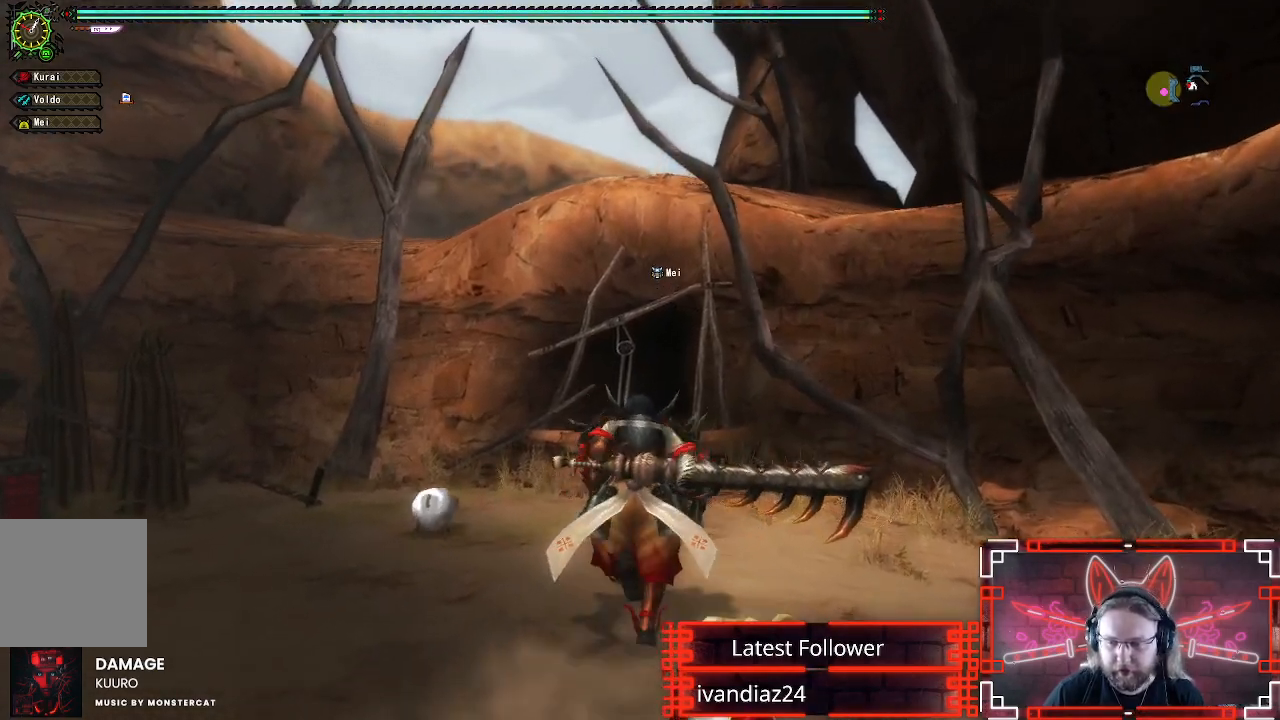
{"buttons": ["X"], "left_stick": "up", "right_stick": "center", "events": [[150, "X", "down"], [217, "L2", "up"], [233, "L1", "up"], [250, "X", "up"], [417, "X", "down"]]}
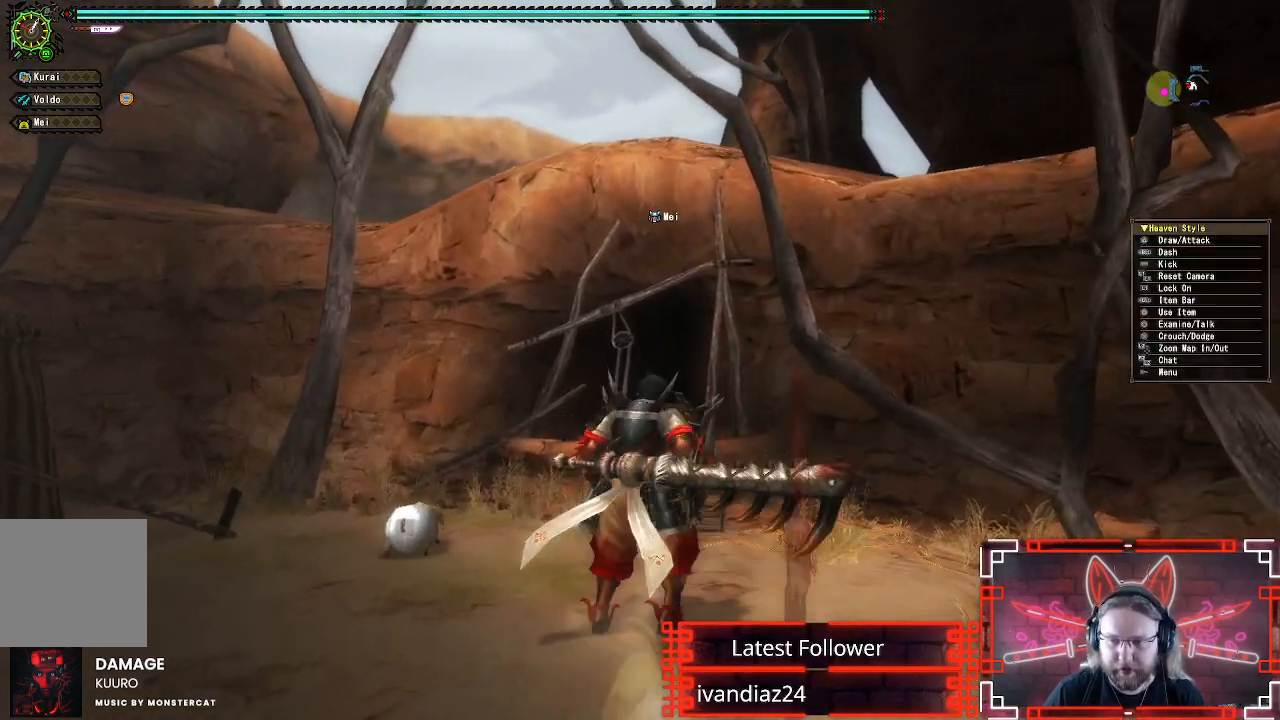
{"buttons": ["L1", "L2"], "left_stick": "up", "right_stick": "center", "events": [[33, "X", "up"], [117, "X", "down"], [233, "X", "up"], [383, "X", "down"], [400, "L1", "down"], [400, "L2", "down"], [417, "X", "up"]]}
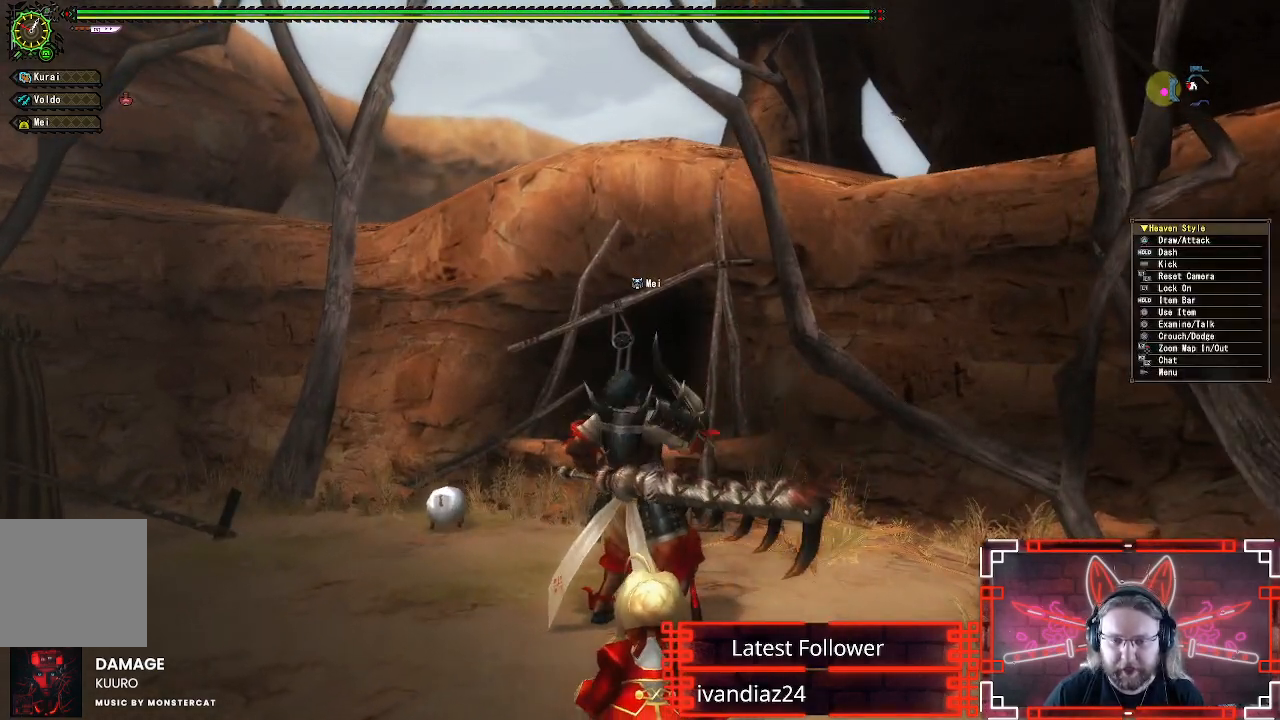
{"buttons": ["L1", "L2"], "left_stick": "up", "right_stick": "center", "events": [[233, "B", "down"], [367, "B", "up"]]}
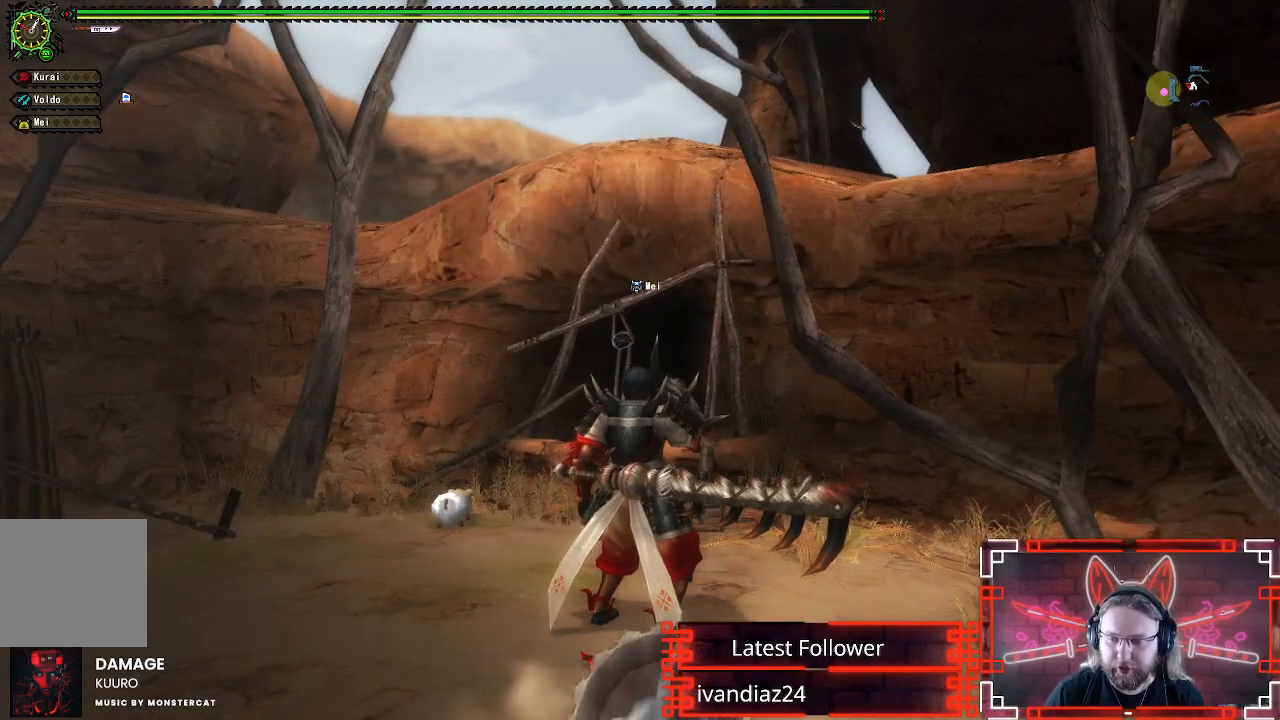
{"buttons": [], "left_stick": "center", "right_stick": "center", "events": [[33, "L1", "up"], [33, "L2", "up"], [133, "left_stick", "center"], [267, "X", "down"], [450, "X", "up"]]}
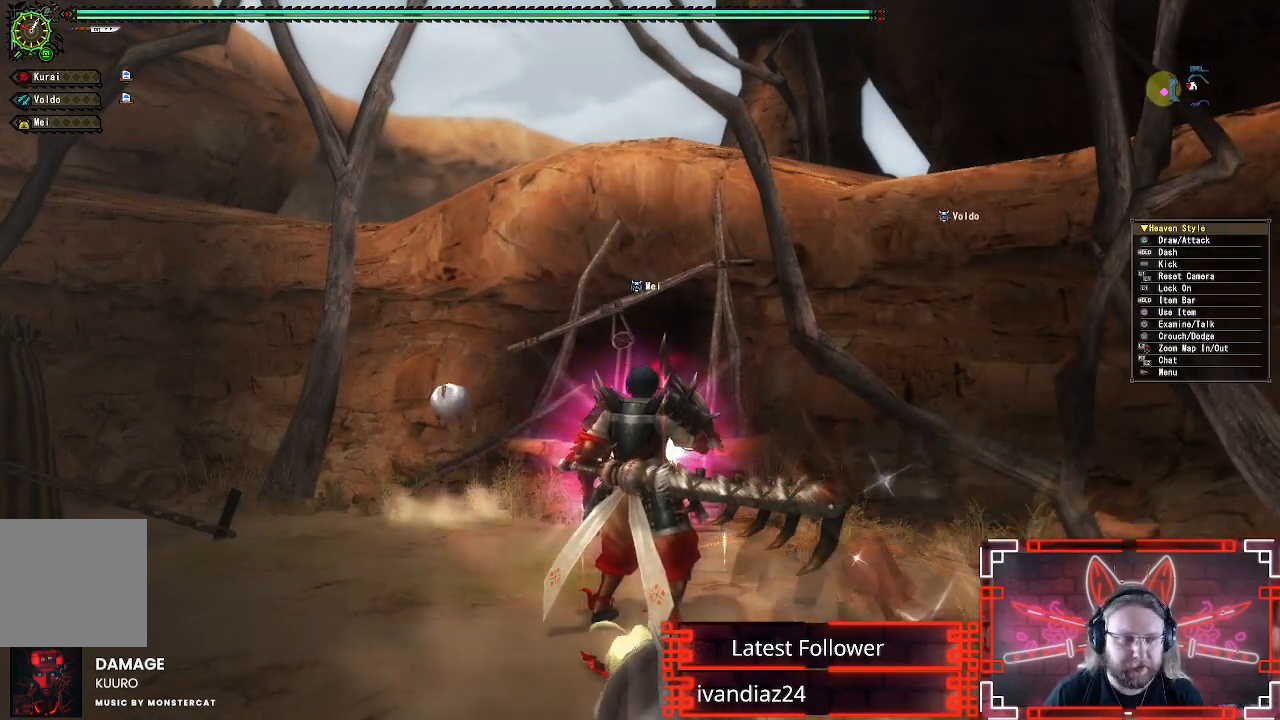
{"buttons": [], "left_stick": "center", "right_stick": "center", "events": [[83, "X", "down"], [233, "X", "up"], [367, "X", "down"], [500, "X", "up"]]}
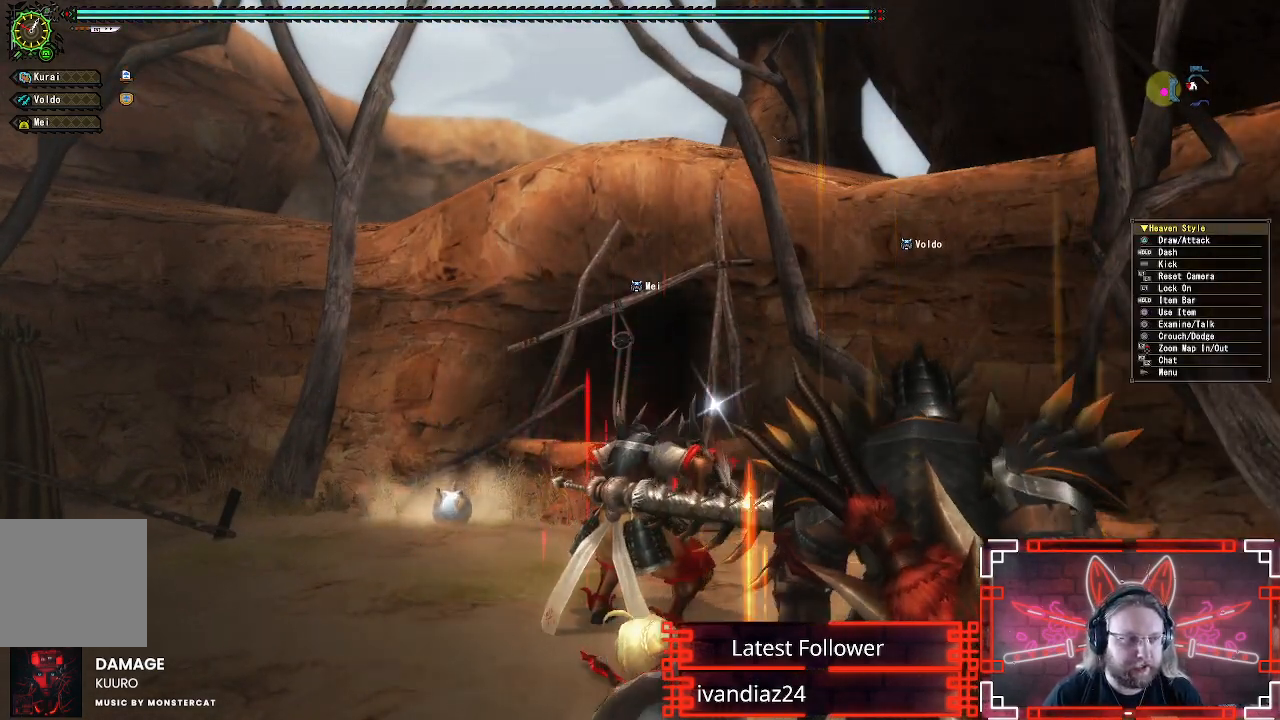
{"buttons": ["X"], "left_stick": "up", "right_stick": "center", "events": [[33, "left_stick", "up"], [117, "X", "down"], [200, "X", "up"], [283, "X", "down"], [383, "X", "up"], [483, "X", "down"]]}
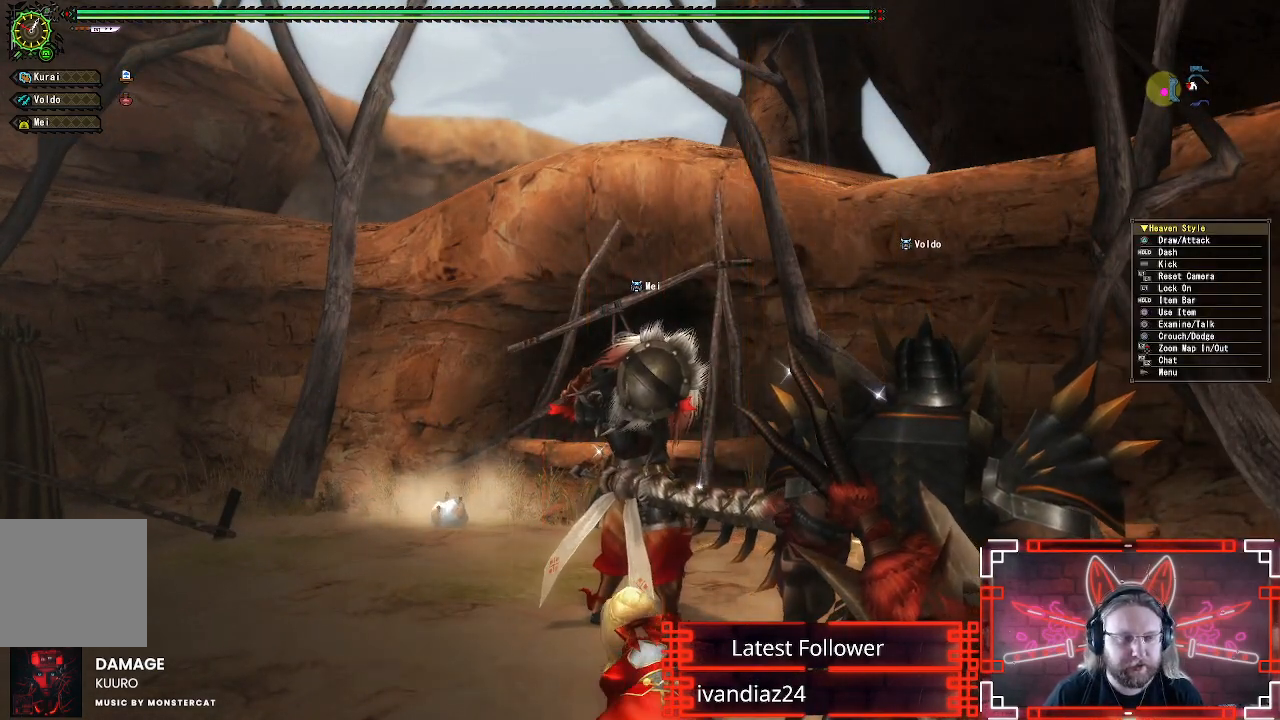
{"buttons": [], "left_stick": "up", "right_stick": "center", "events": [[50, "X", "up"], [150, "X", "down"], [233, "X", "up"], [317, "X", "down"], [417, "X", "up"]]}
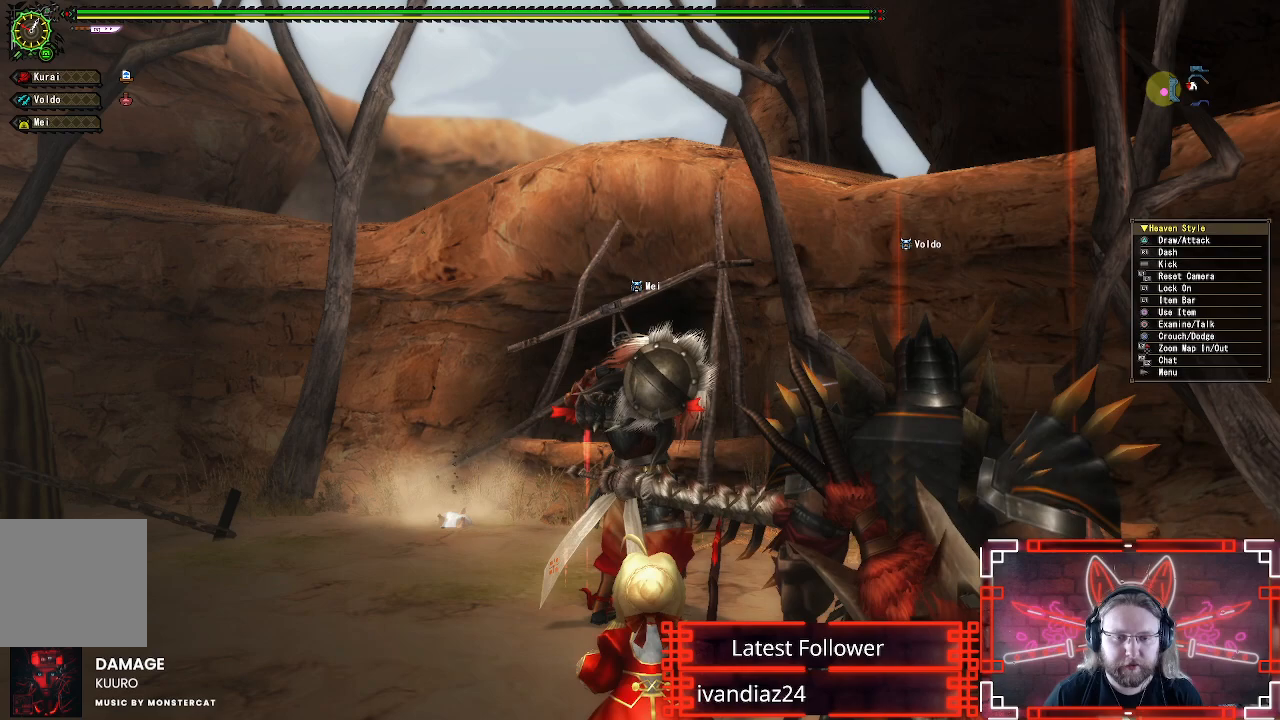
{"buttons": [], "left_stick": "up", "right_stick": "center", "events": [[17, "X", "down"], [83, "X", "up"], [200, "X", "down"], [267, "X", "up"], [383, "X", "down"], [467, "X", "up"]]}
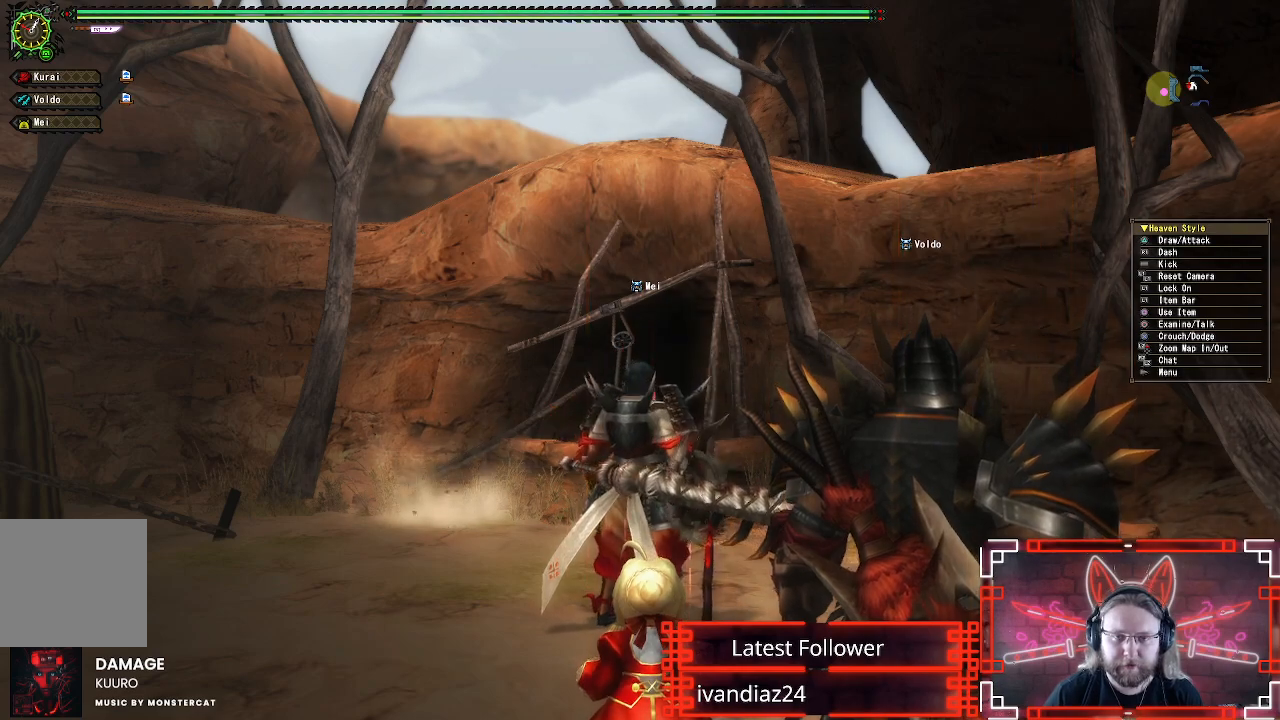
{"buttons": [], "left_stick": "up", "right_stick": "center", "events": [[50, "X", "down"], [133, "X", "up"], [233, "X", "down"], [317, "X", "up"], [417, "X", "down"], [467, "X", "up"]]}
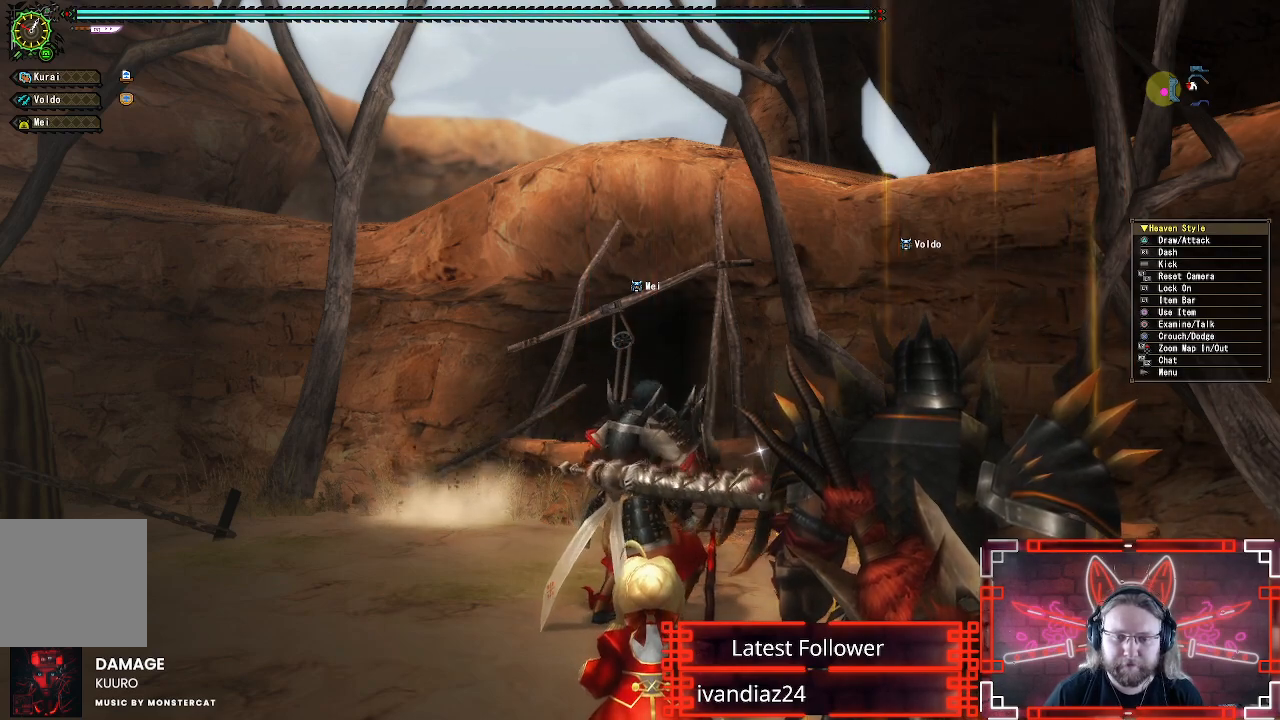
{"buttons": ["B", "L1", "L2"], "left_stick": "center", "right_stick": "center", "events": [[33, "L1", "down"], [33, "L2", "down"], [233, "B", "down"], [317, "B", "up"], [350, "left_stick", "center"], [417, "B", "down"]]}